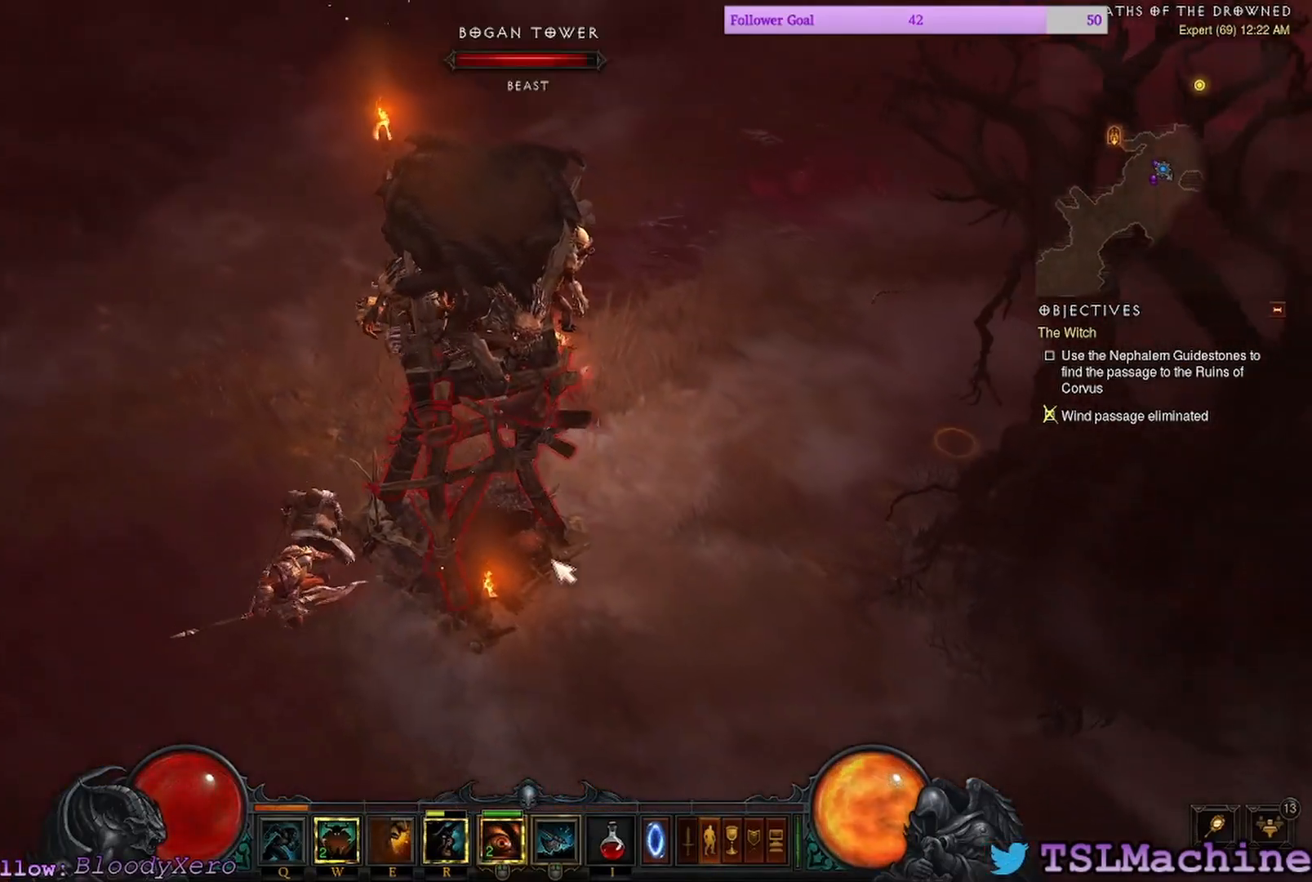
Gameplay with keyboard and mouse; each line is a JSON object with the keys and mouse buttons held at the frame after it. "events" lists presses ("down") and releases ("up") of "1", "2", "3", "4", "a", "alt", "c", "caps_lock", "ctrl", "d", "e", "escape", "f", "f1", "g", "q", "r", "s", "shift", "space", "tab", "tilde", "v", "w", "x", "z", "mouse_left", "mouse_wheel" and "mouse_right" between this image and that frame as [ms after this image, input, new state], when the widget could be followed in between. "mouse_left", "mouse_wheel", "mouse_right" = the "left", "wheel", "right" buttons of the "mouse" list. No other keys are recorded. "wheel" means that the mouse wheel is clicked or scrolled. Mouse movement is not recorded.
{"keys": [], "mouse": ["left"], "events": [[67, "mouse_right", "down"], [167, "mouse_left", "up"], [334, "mouse_right", "up"], [400, "mouse_left", "down"]]}
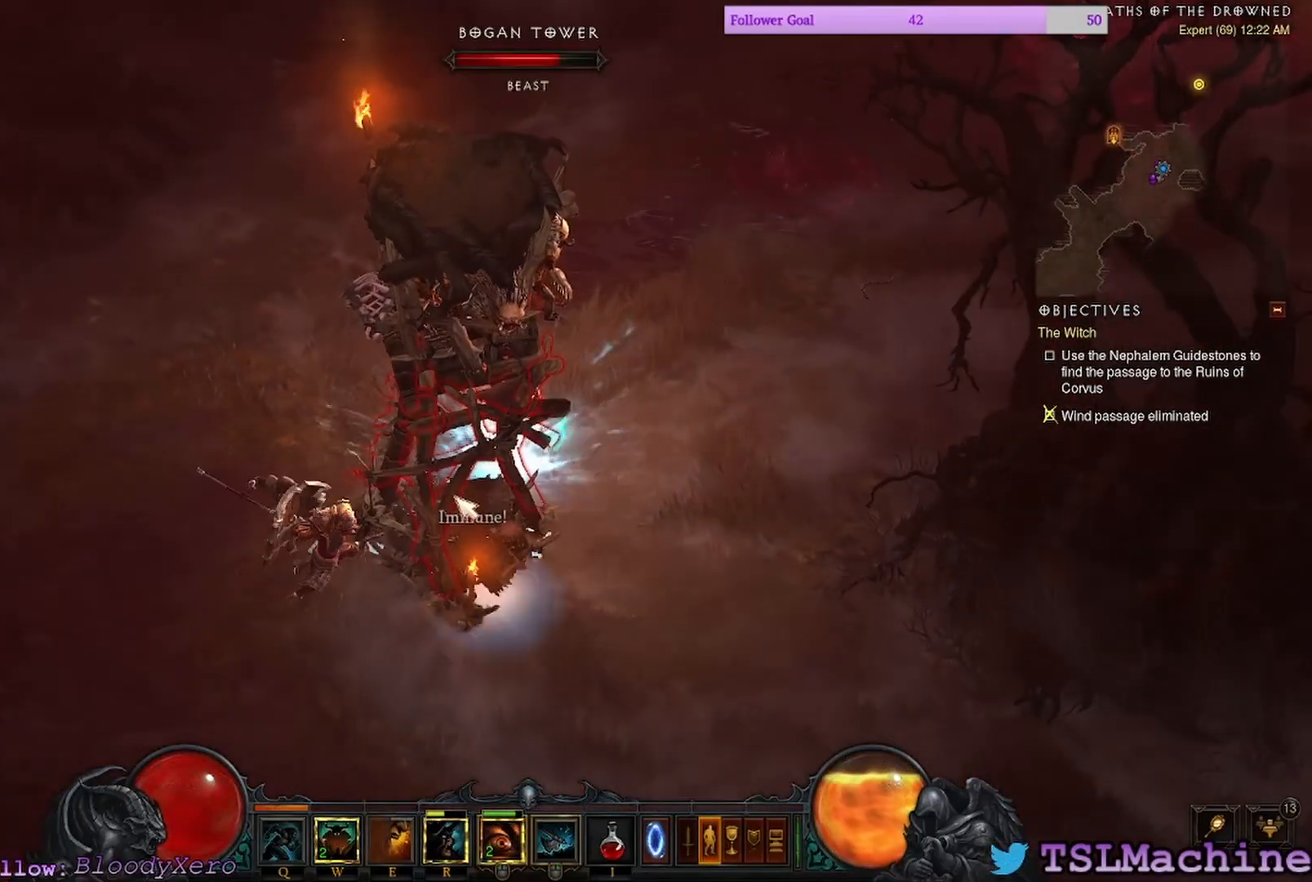
{"keys": [], "mouse": ["left"], "events": []}
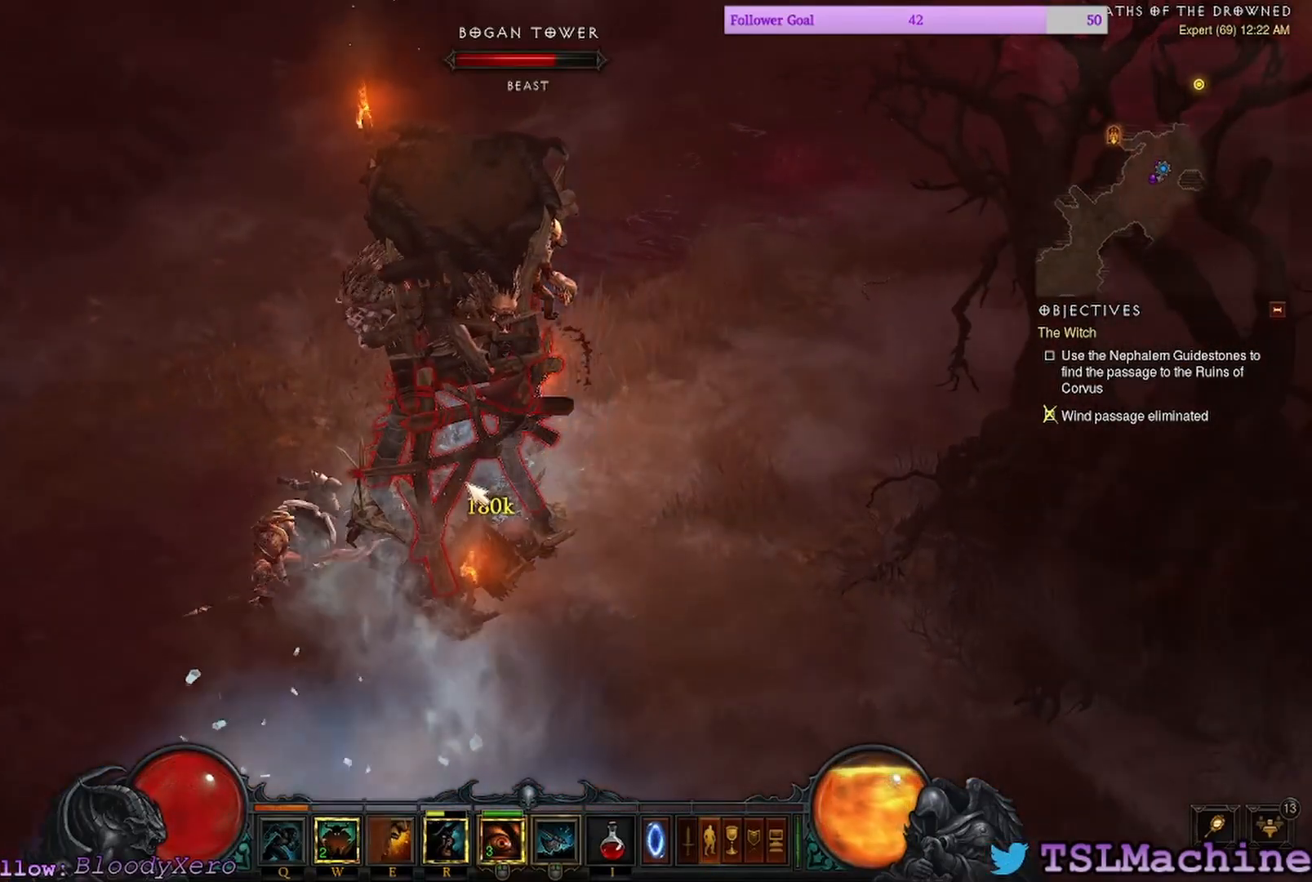
{"keys": [], "mouse": ["left"], "events": []}
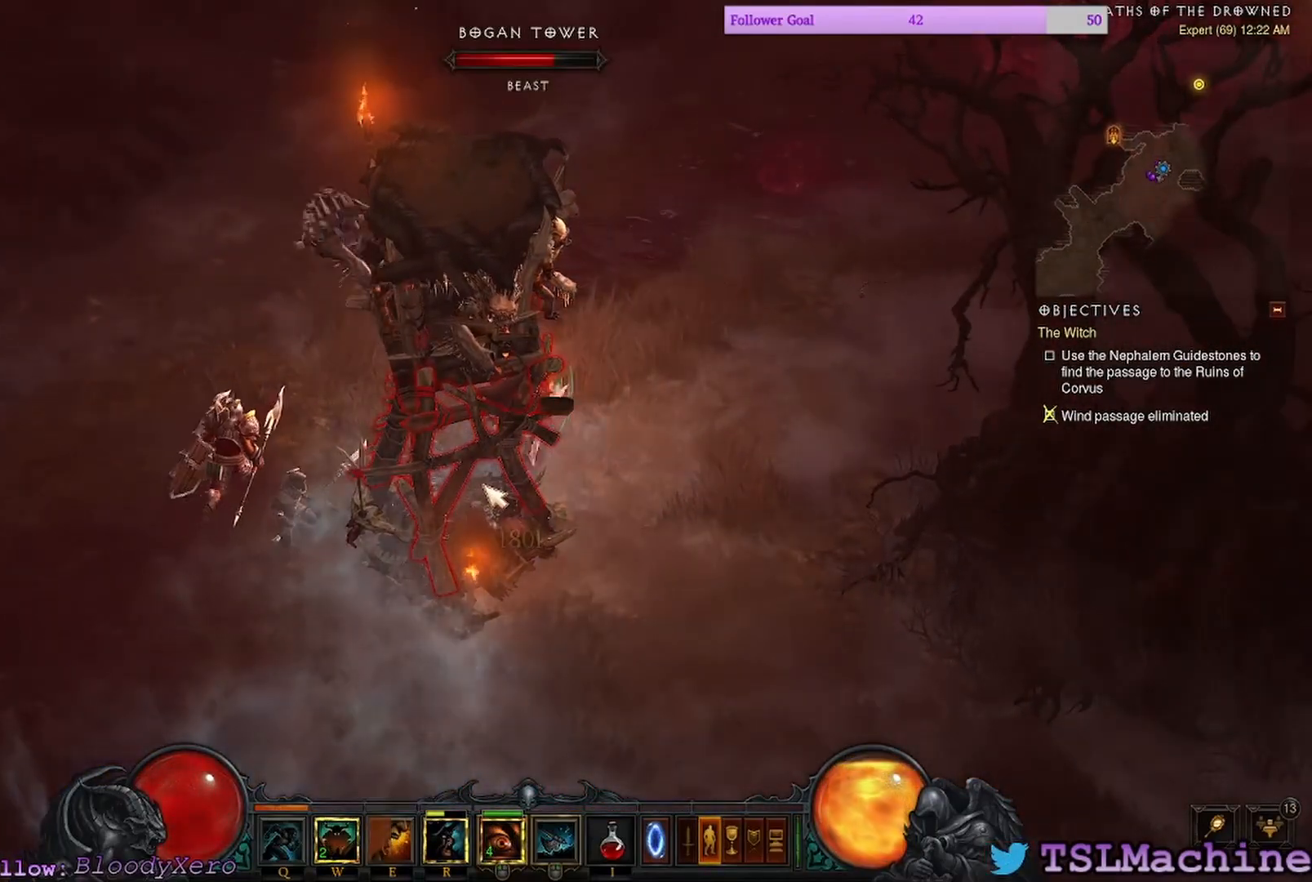
{"keys": [], "mouse": ["left"], "events": []}
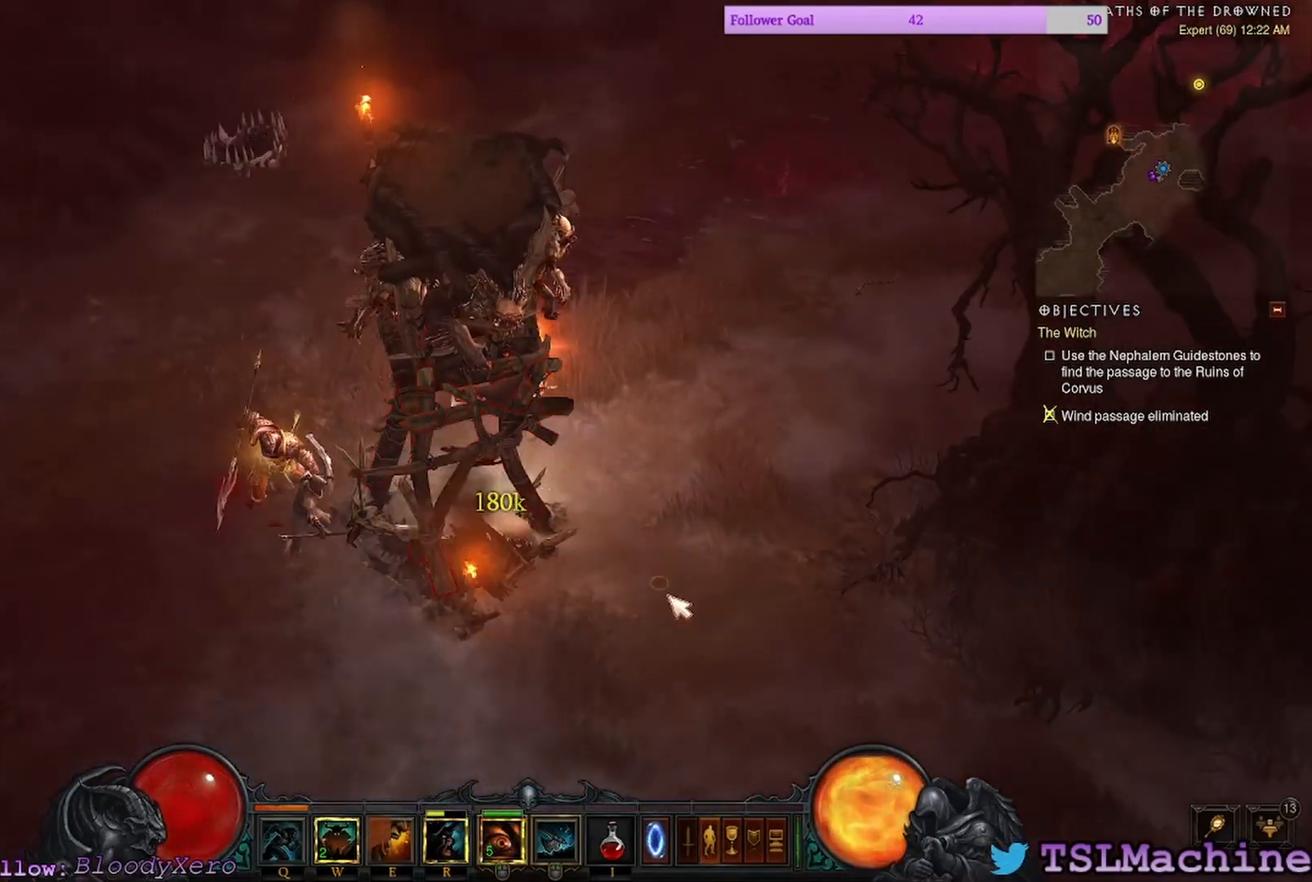
{"keys": [], "mouse": ["left", "right"], "events": [[417, "mouse_right", "down"]]}
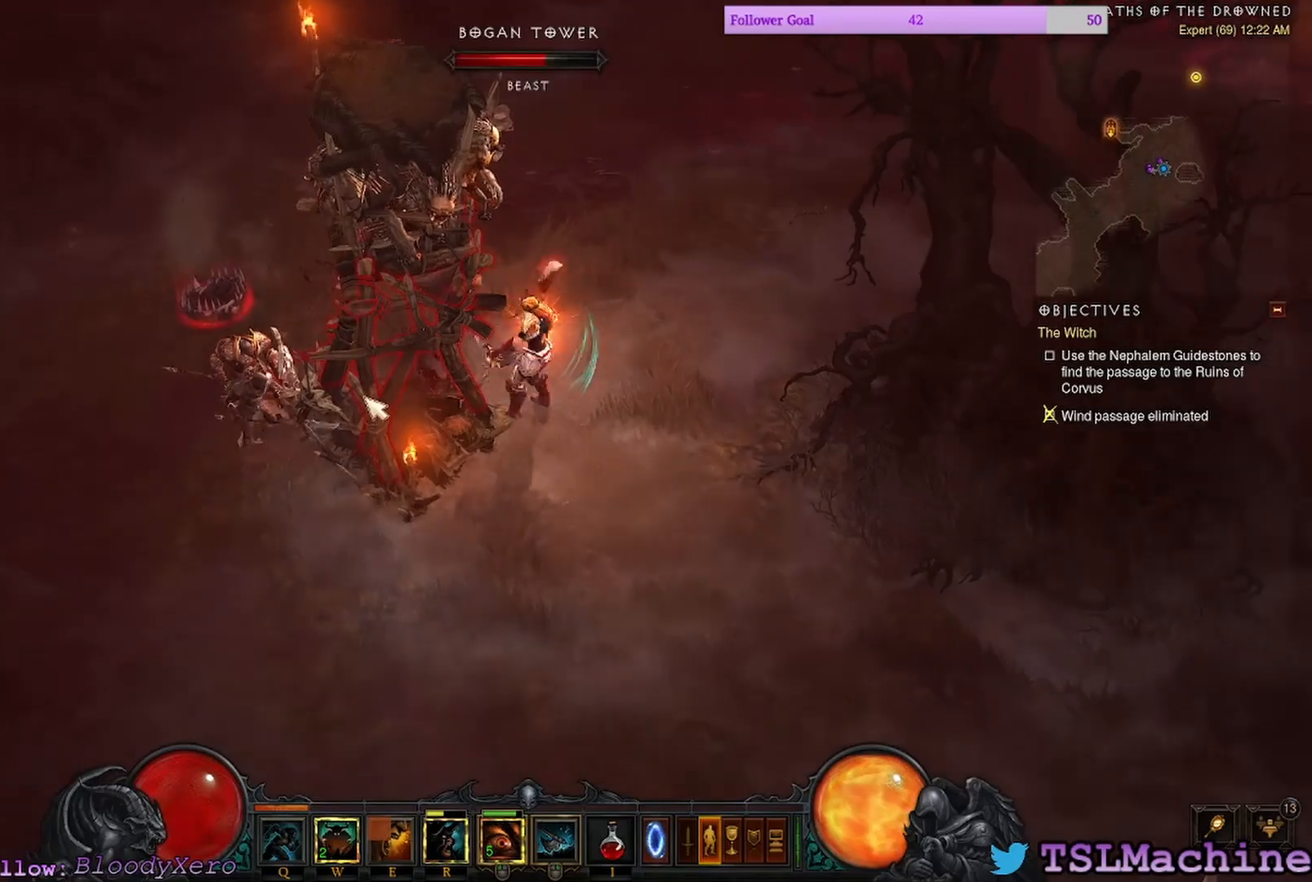
{"keys": [], "mouse": ["left"], "events": [[34, "mouse_left", "up"], [234, "mouse_right", "up"], [350, "mouse_left", "down"]]}
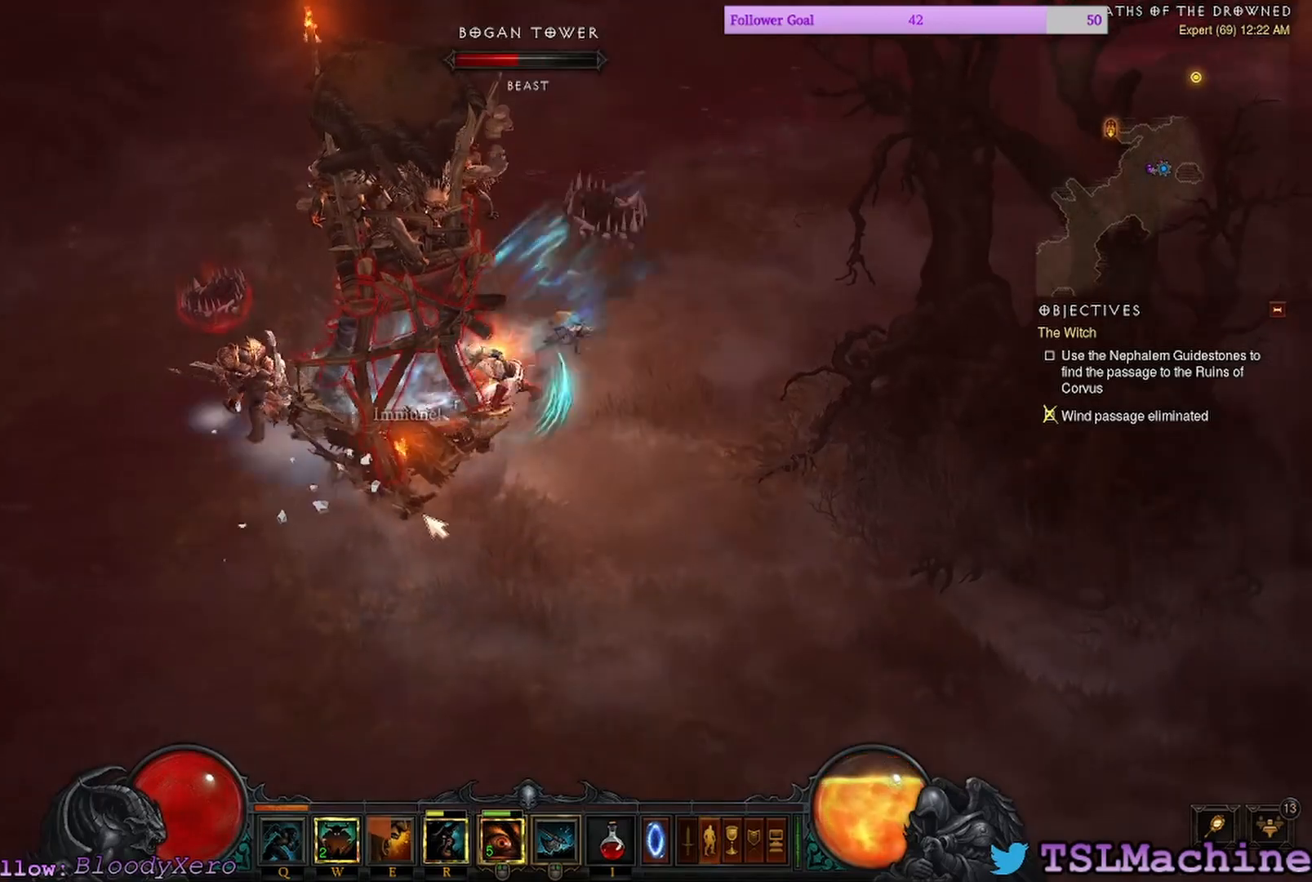
{"keys": [], "mouse": ["left"], "events": []}
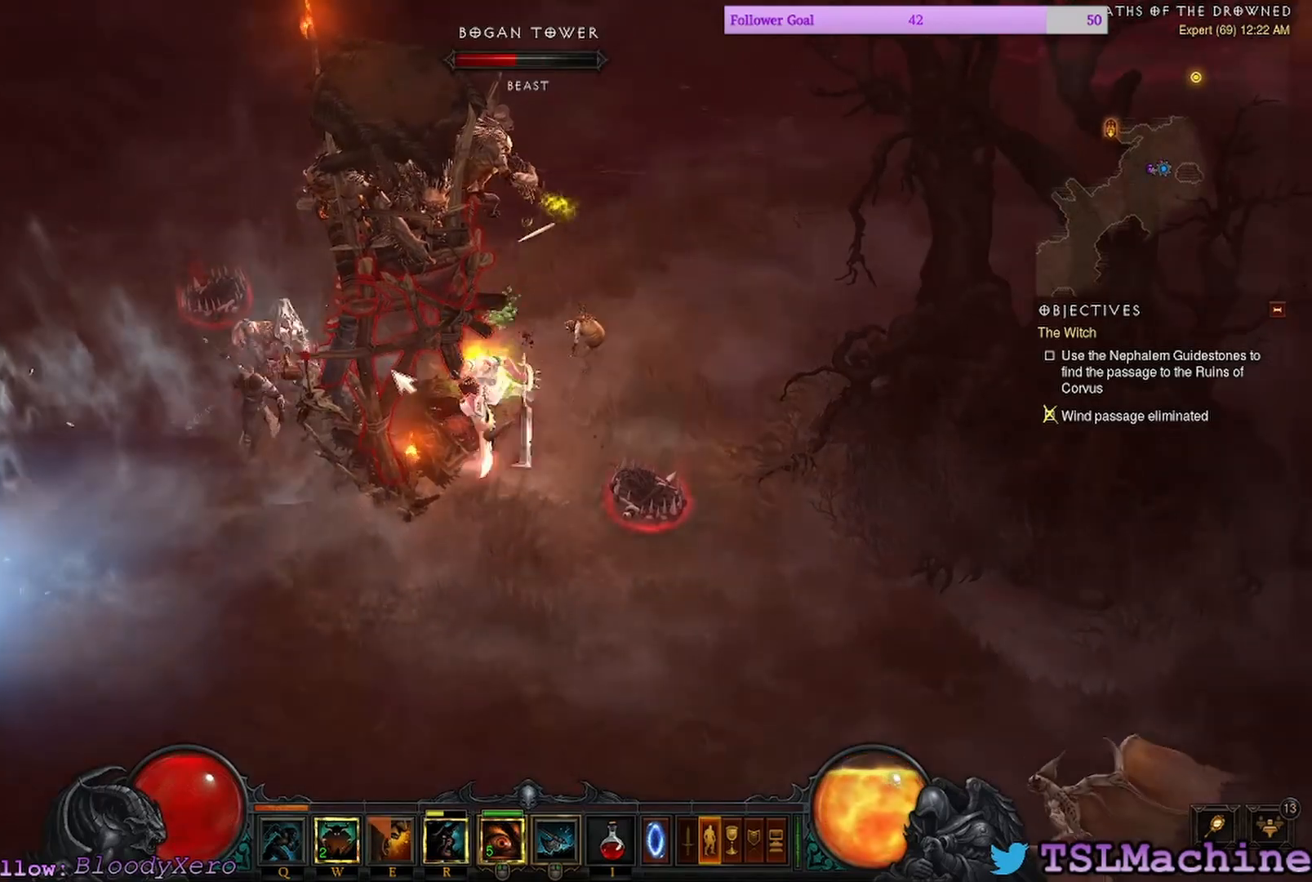
{"keys": [], "mouse": ["left"], "events": []}
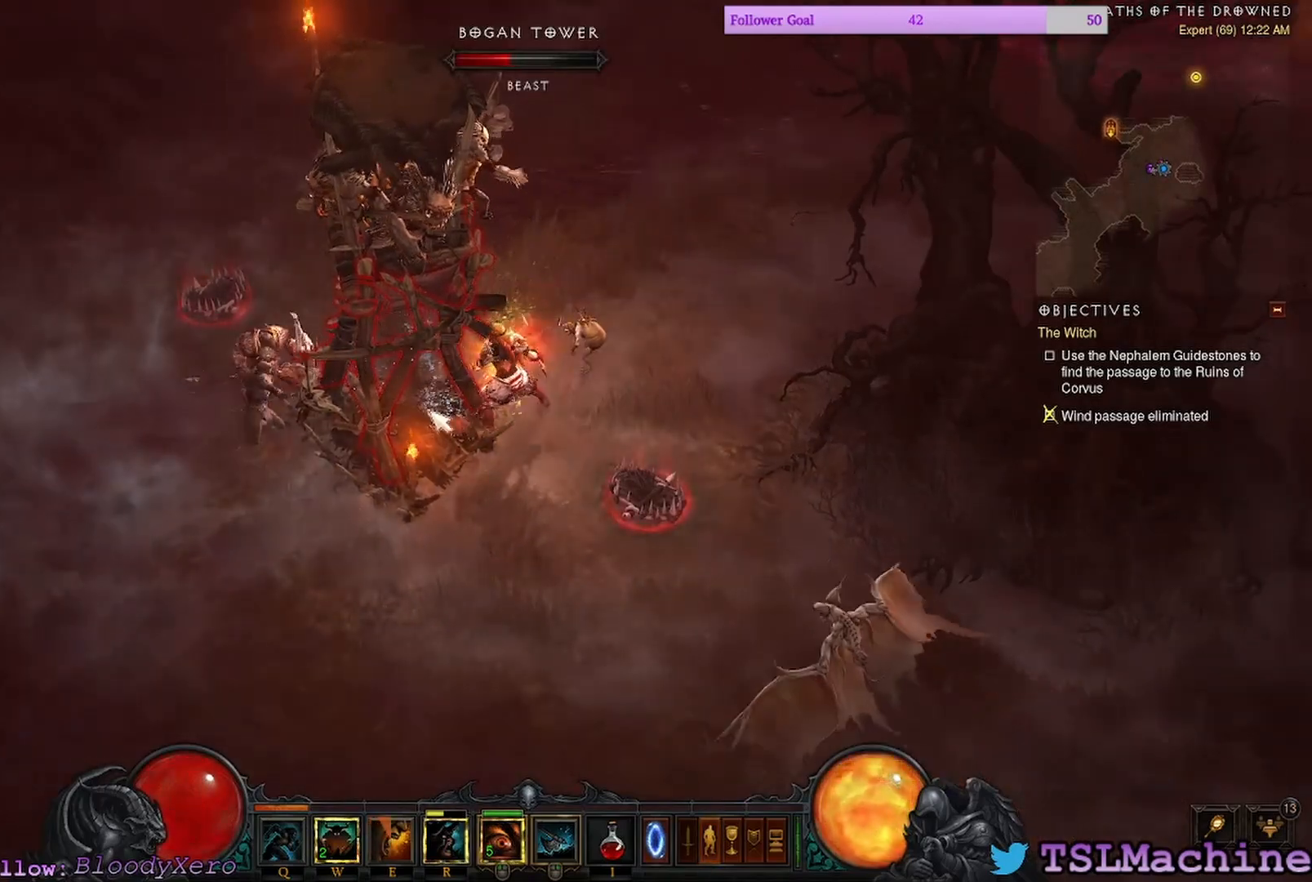
{"keys": [], "mouse": ["left"], "events": [[334, "mouse_left", "up"], [400, "mouse_left", "down"]]}
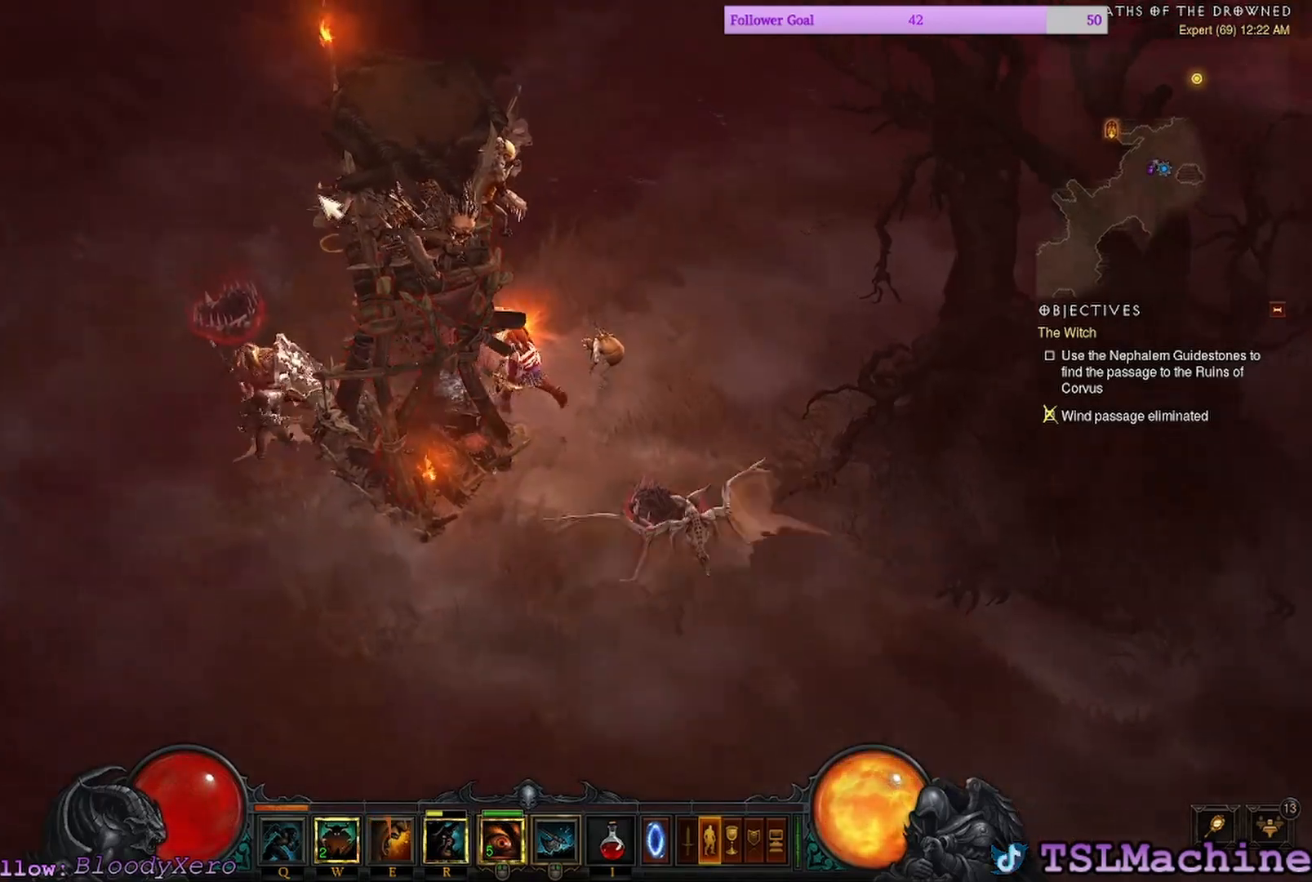
{"keys": [], "mouse": ["left", "right"], "events": [[500, "mouse_right", "down"]]}
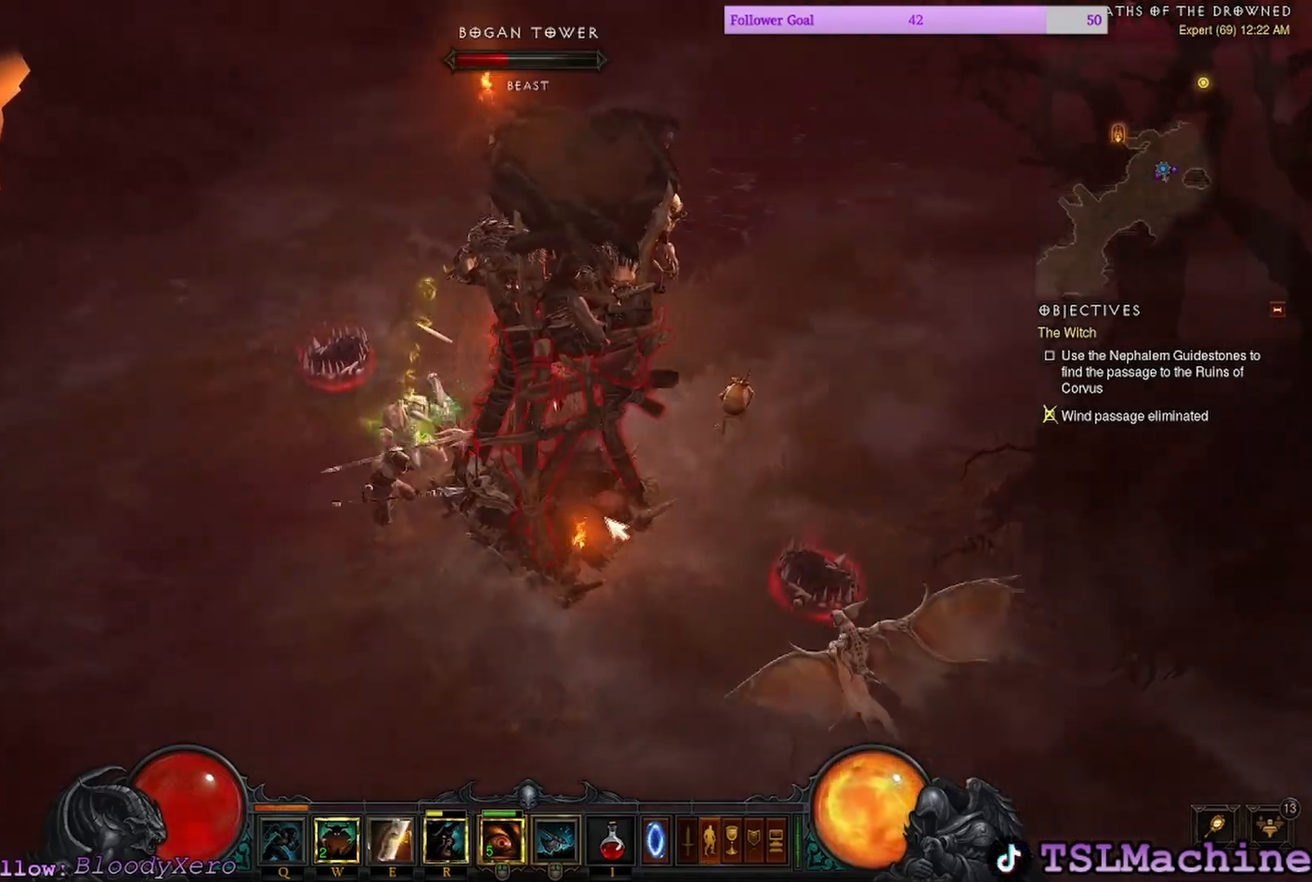
{"keys": [], "mouse": [], "events": [[67, "mouse_left", "up"], [317, "mouse_right", "up"]]}
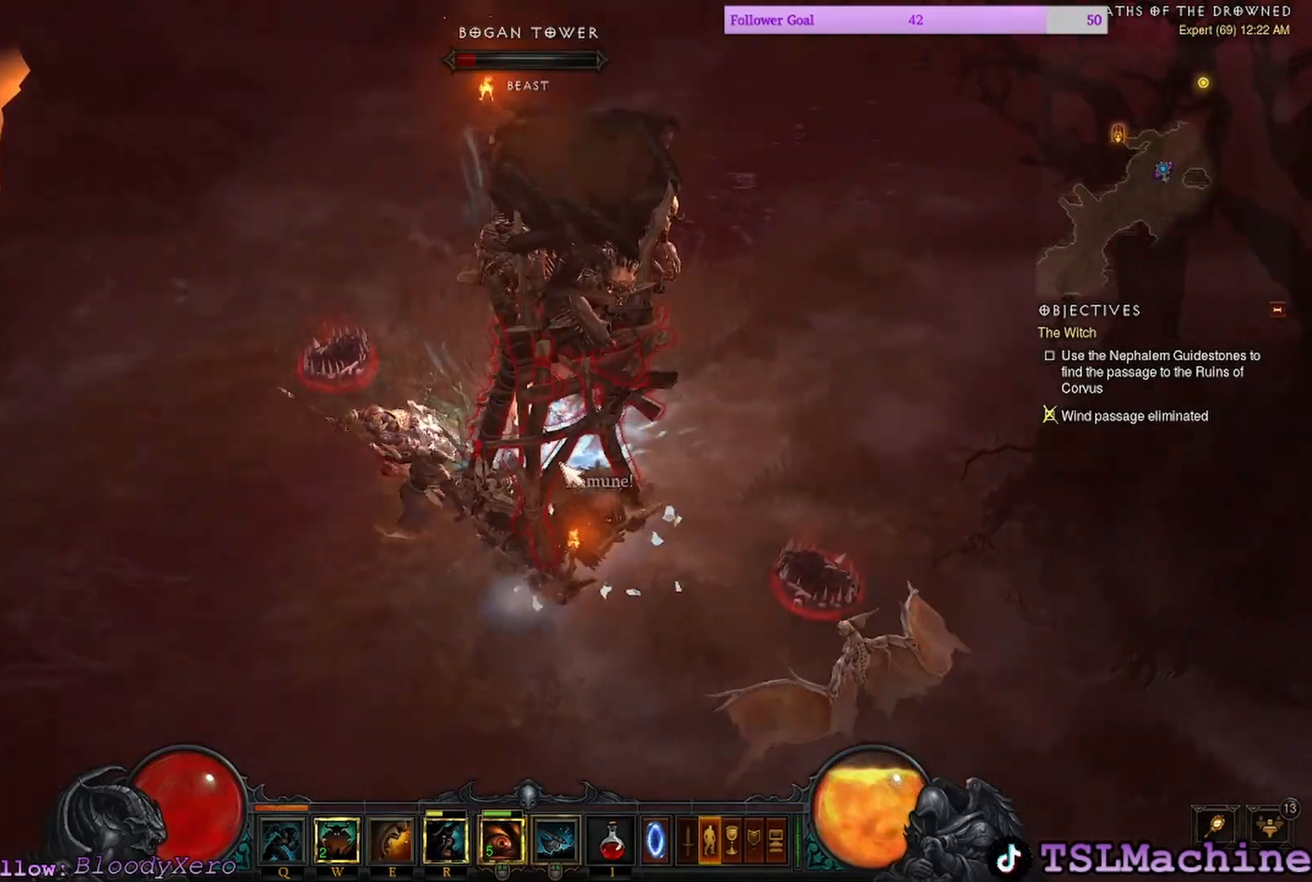
{"keys": [], "mouse": ["left"], "events": [[50, "mouse_left", "down"]]}
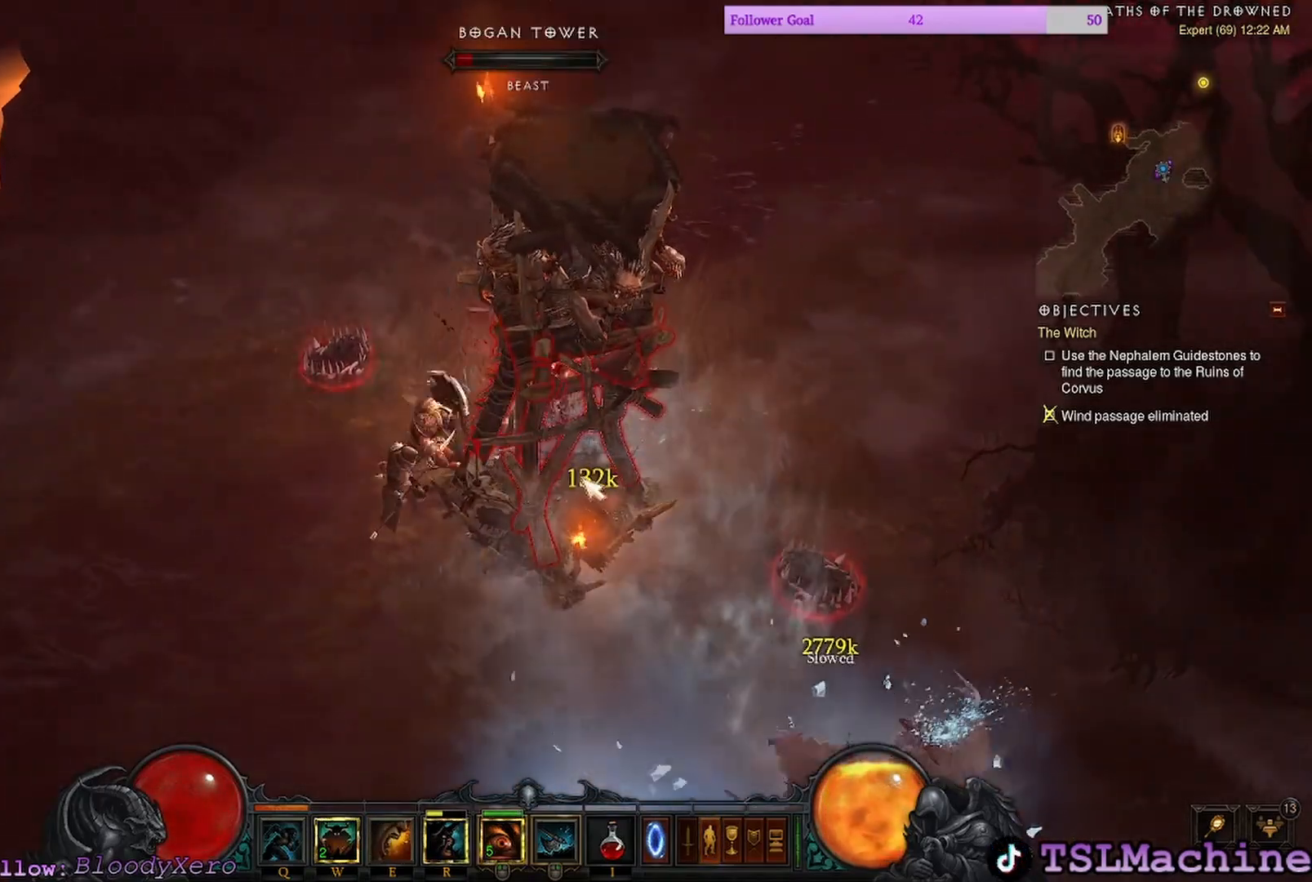
{"keys": [], "mouse": ["left"], "events": []}
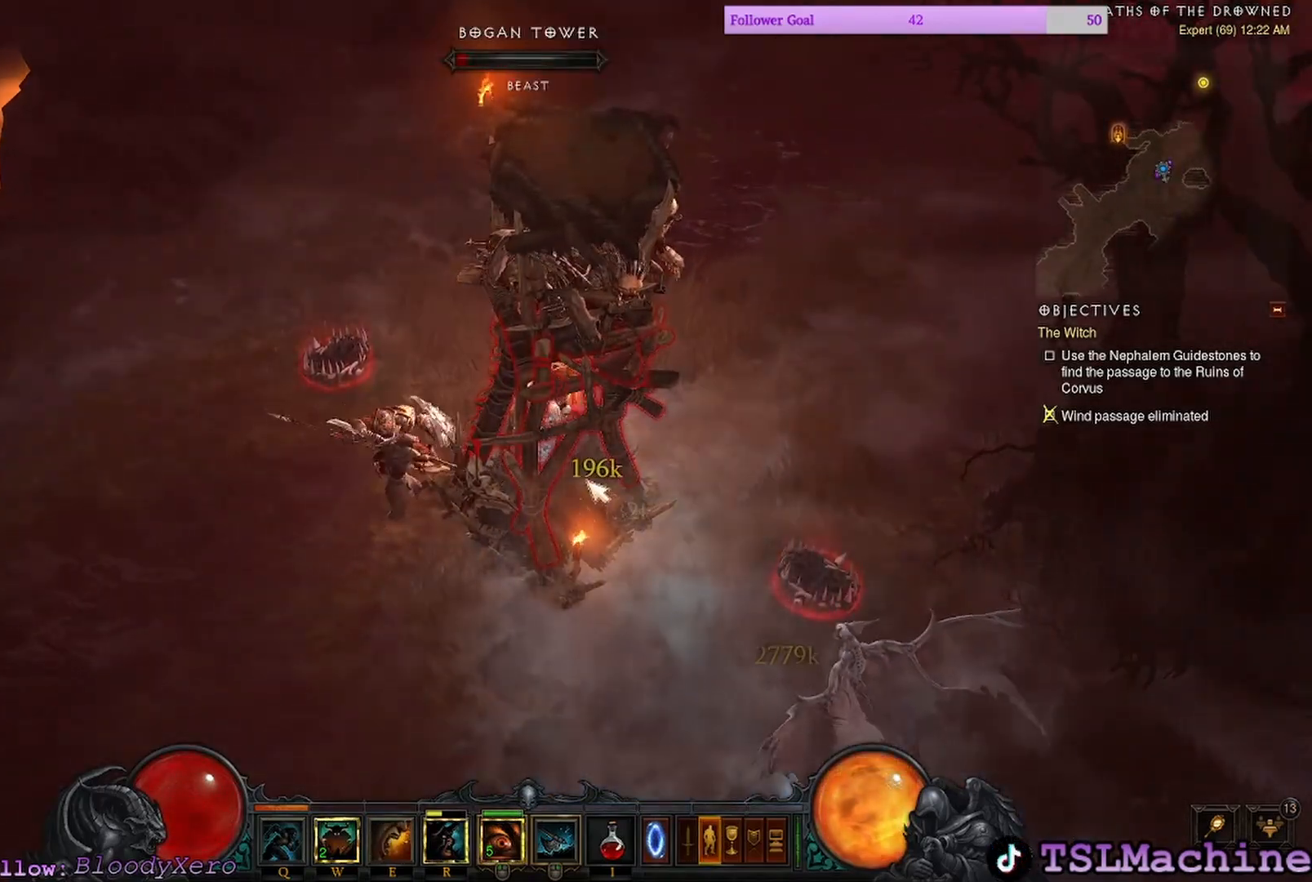
{"keys": [], "mouse": [], "events": [[484, "mouse_left", "up"]]}
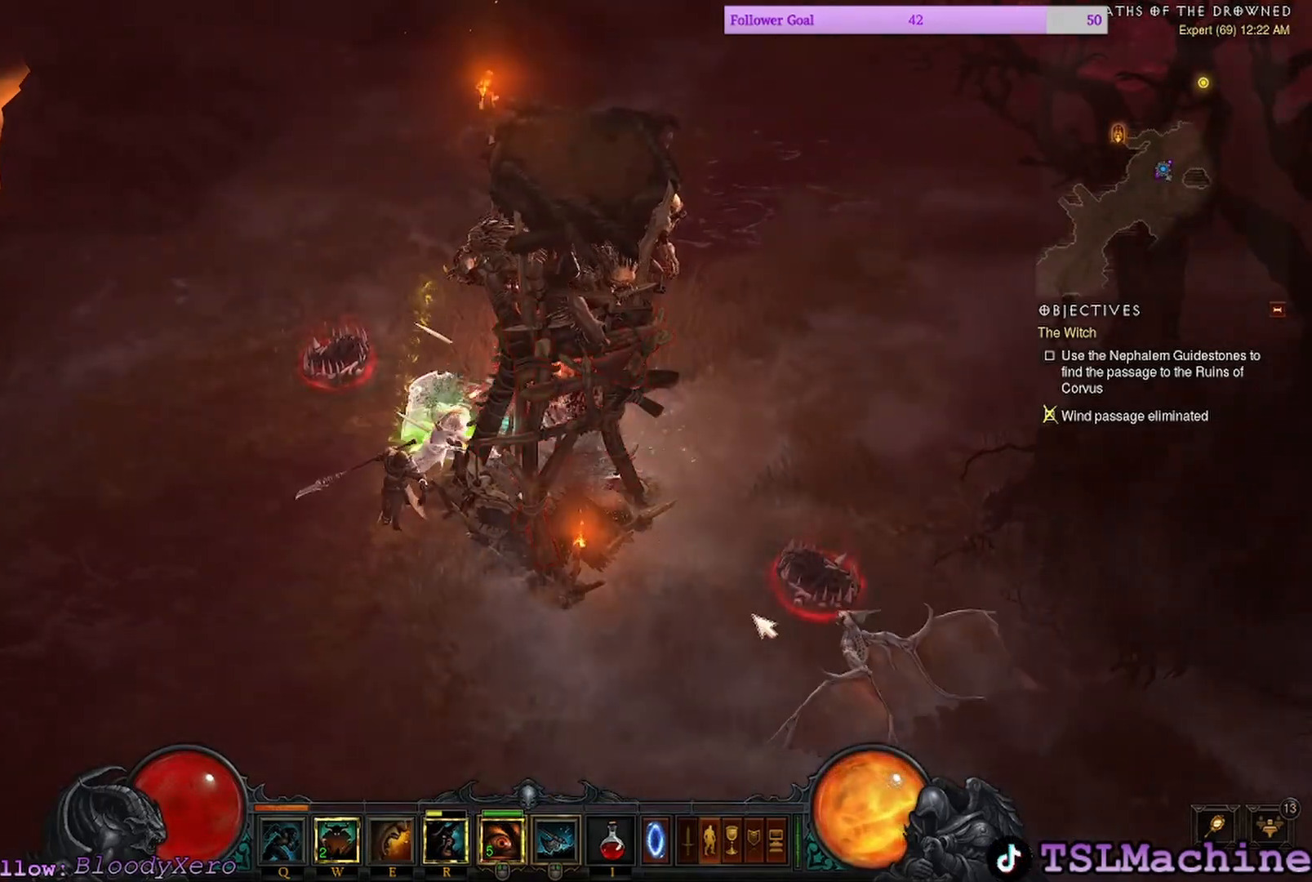
{"keys": [], "mouse": [], "events": [[34, "mouse_right", "down"], [367, "mouse_right", "up"]]}
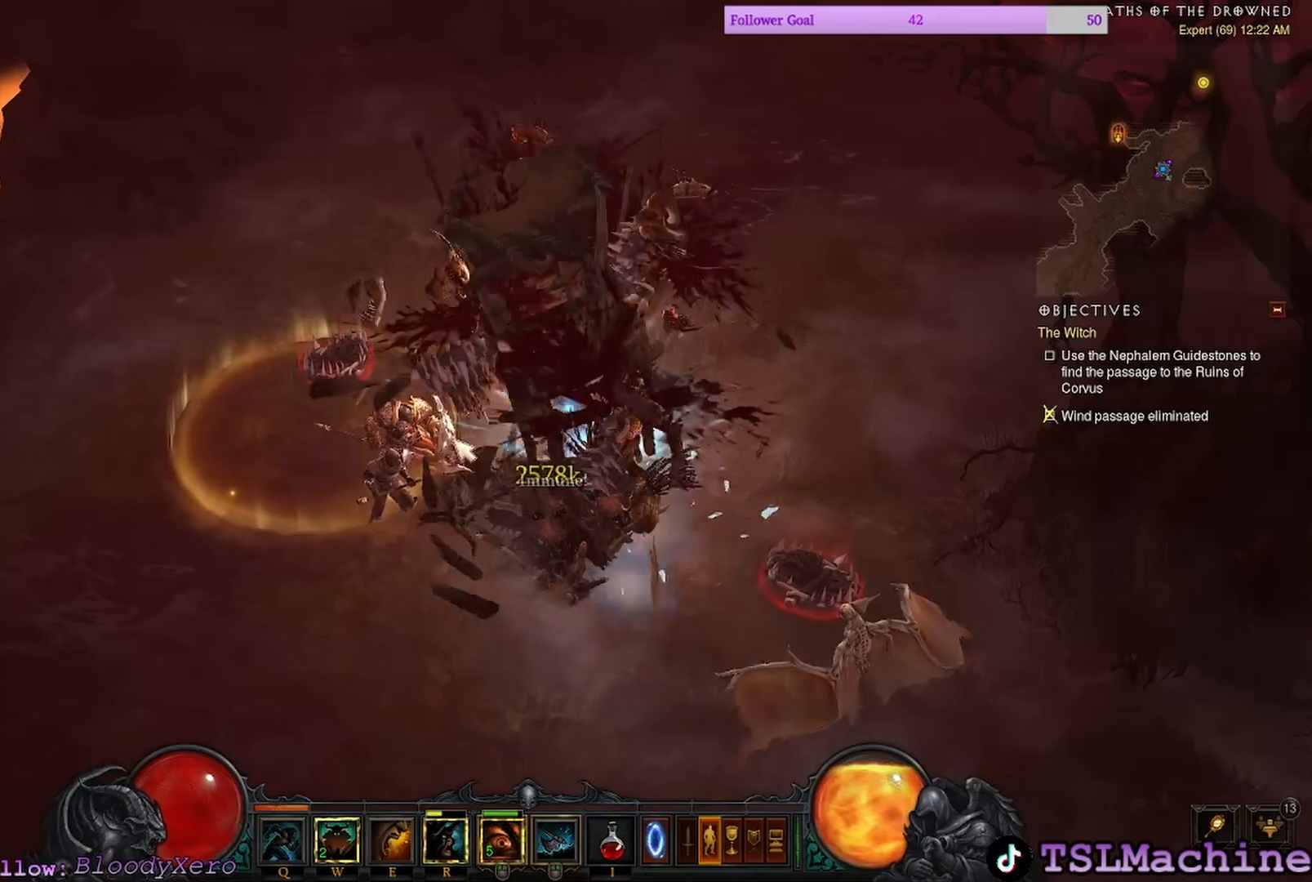
{"keys": [], "mouse": [], "events": []}
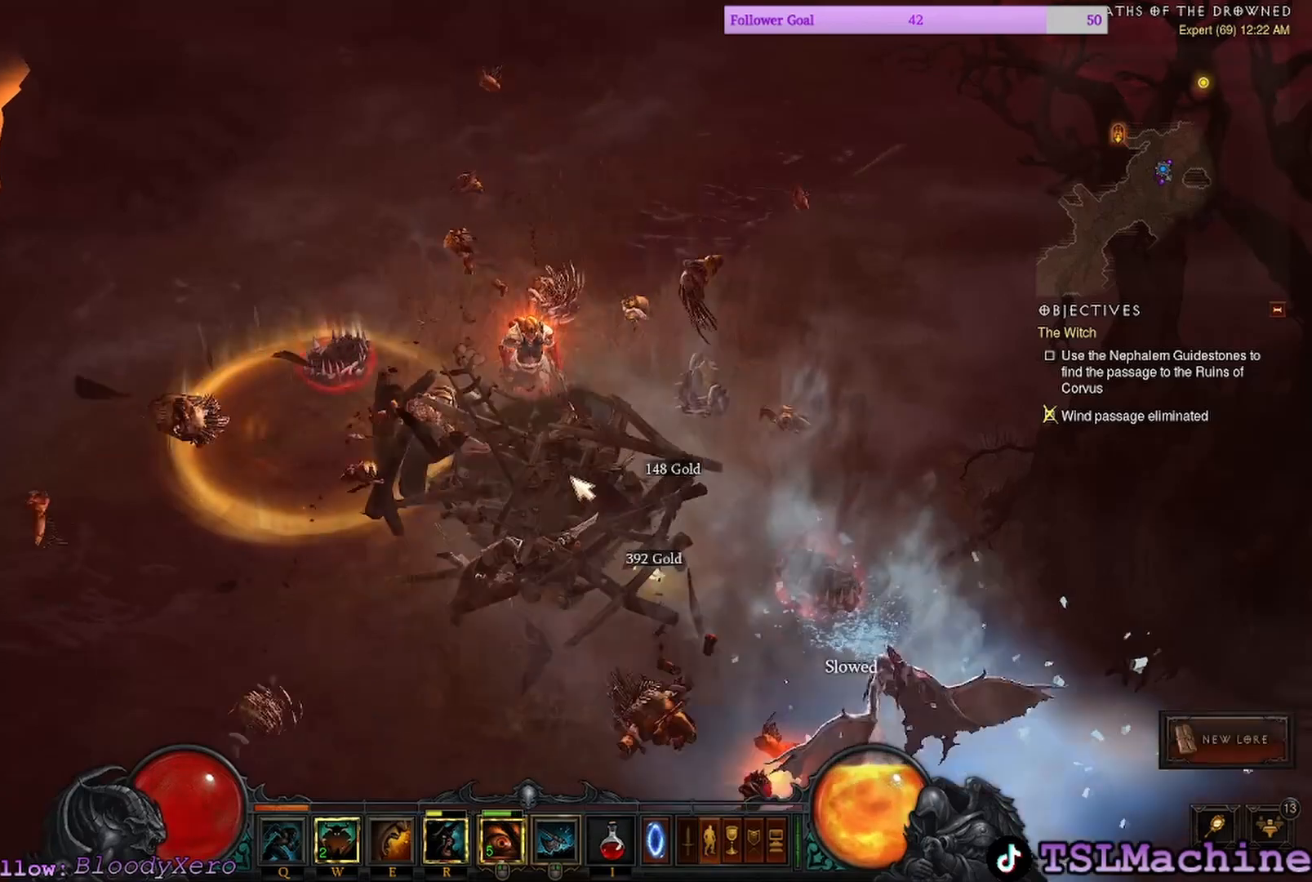
{"keys": [], "mouse": ["left"], "events": [[484, "mouse_left", "down"]]}
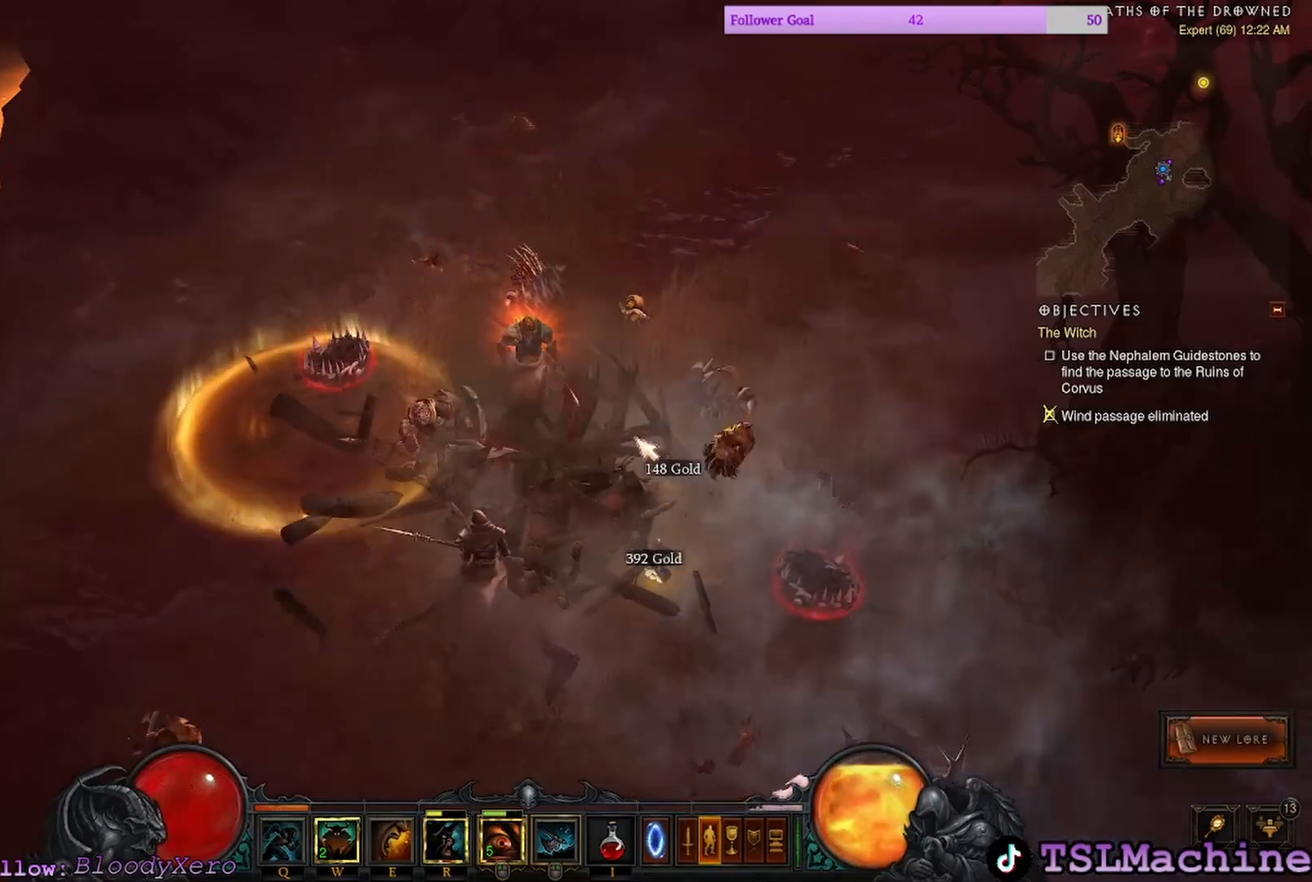
{"keys": [], "mouse": ["left"], "events": []}
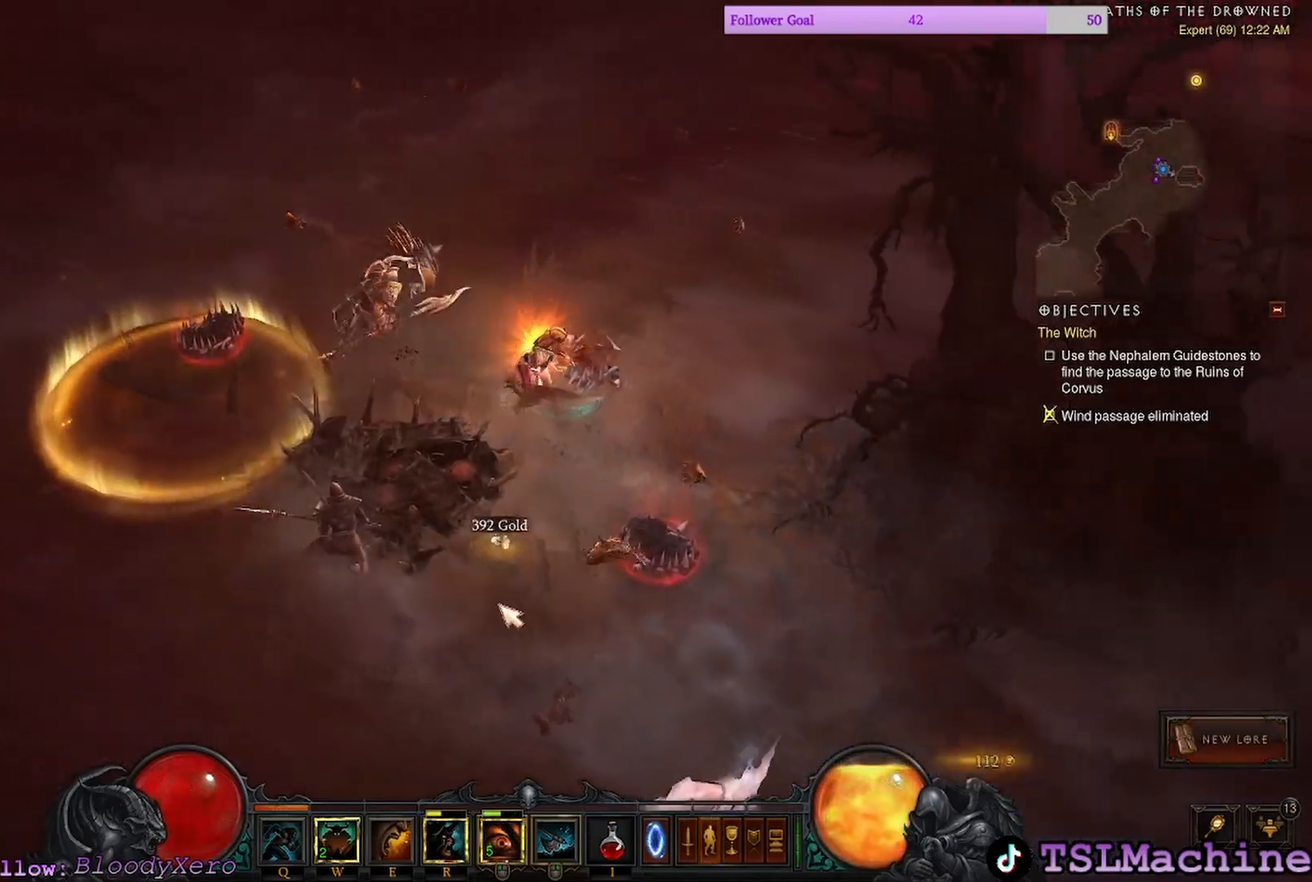
{"keys": [], "mouse": ["left"], "events": []}
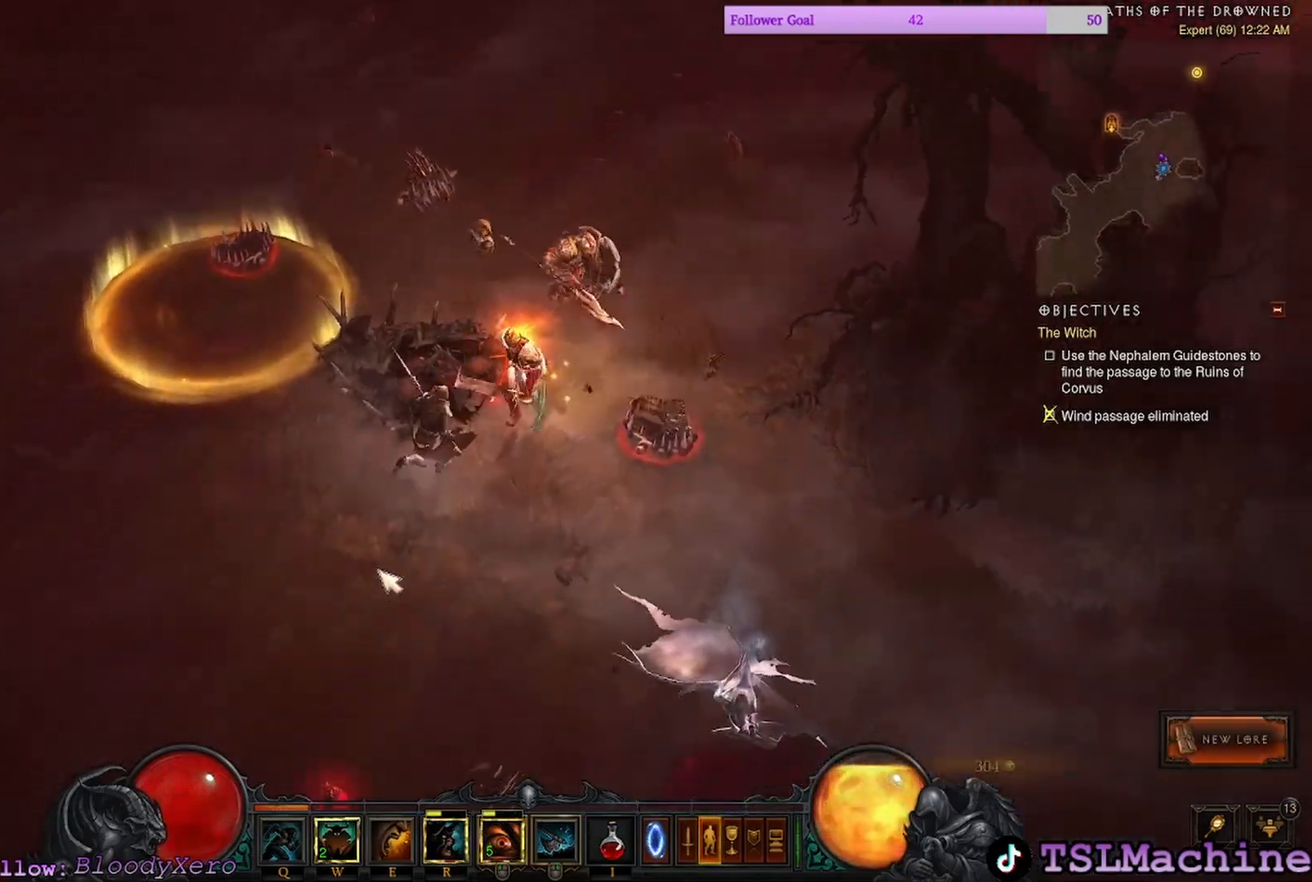
{"keys": [], "mouse": ["left"], "events": []}